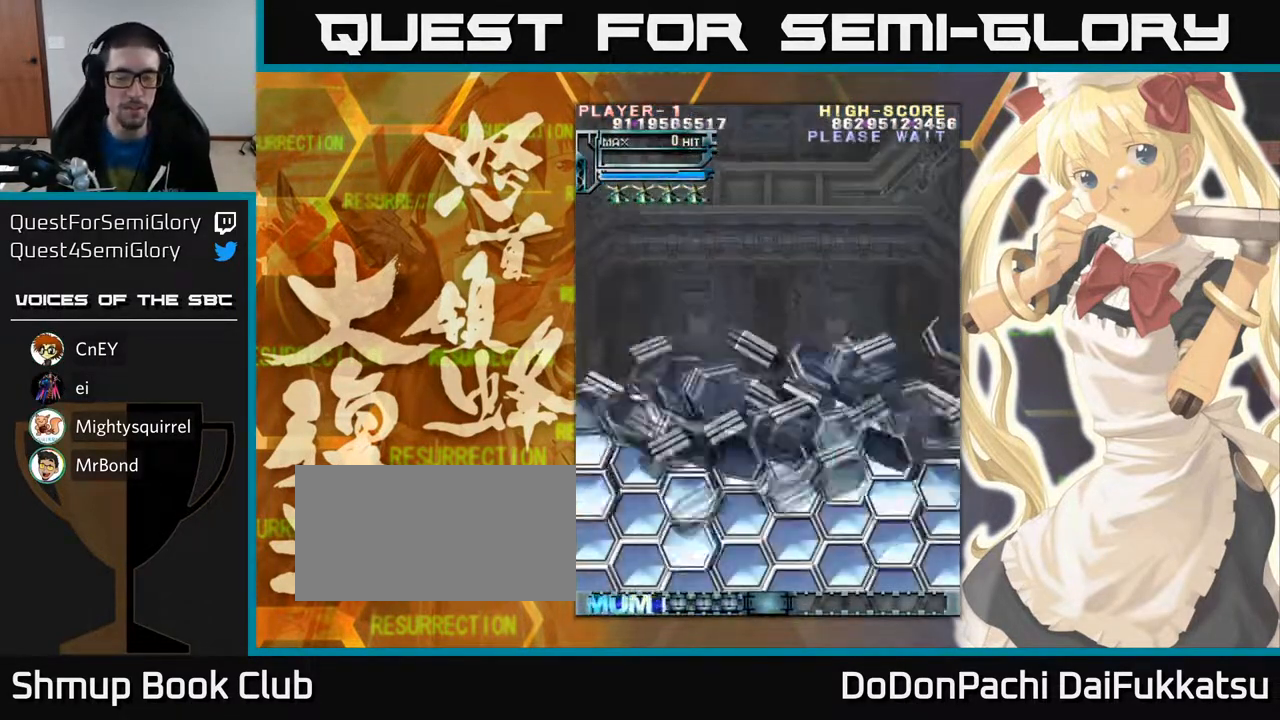
Gameplay with a controller (arcade stick); each line is a JSON object with the inputs held at the frame after it. "events" lists button and stick changes between this image and that frame as [ms after this image, input, new state], when the widget could be followed in between. Not read: L3 R3 other_buttons.
{"buttons": [], "left_stick": "down", "events": [[417, "left_stick", "down"]]}
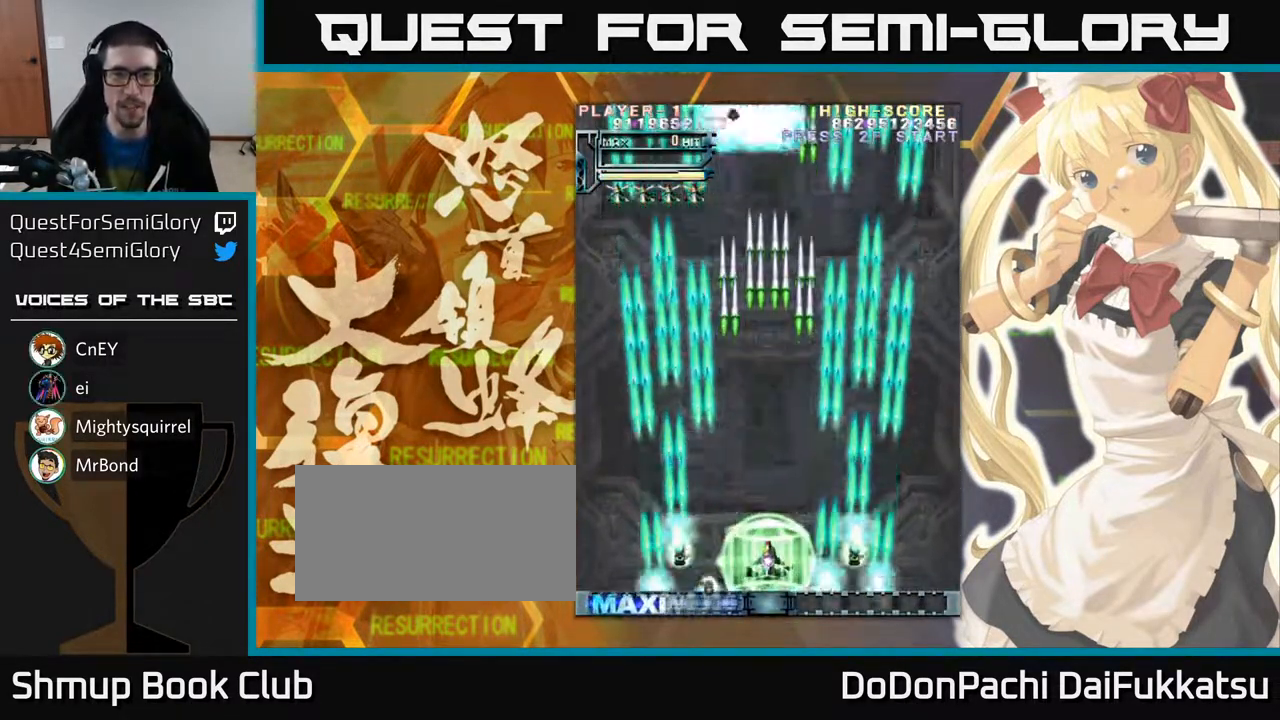
{"buttons": [], "left_stick": "right", "events": [[183, "left_stick", "center"], [317, "left_stick", "left"], [500, "left_stick", "right"]]}
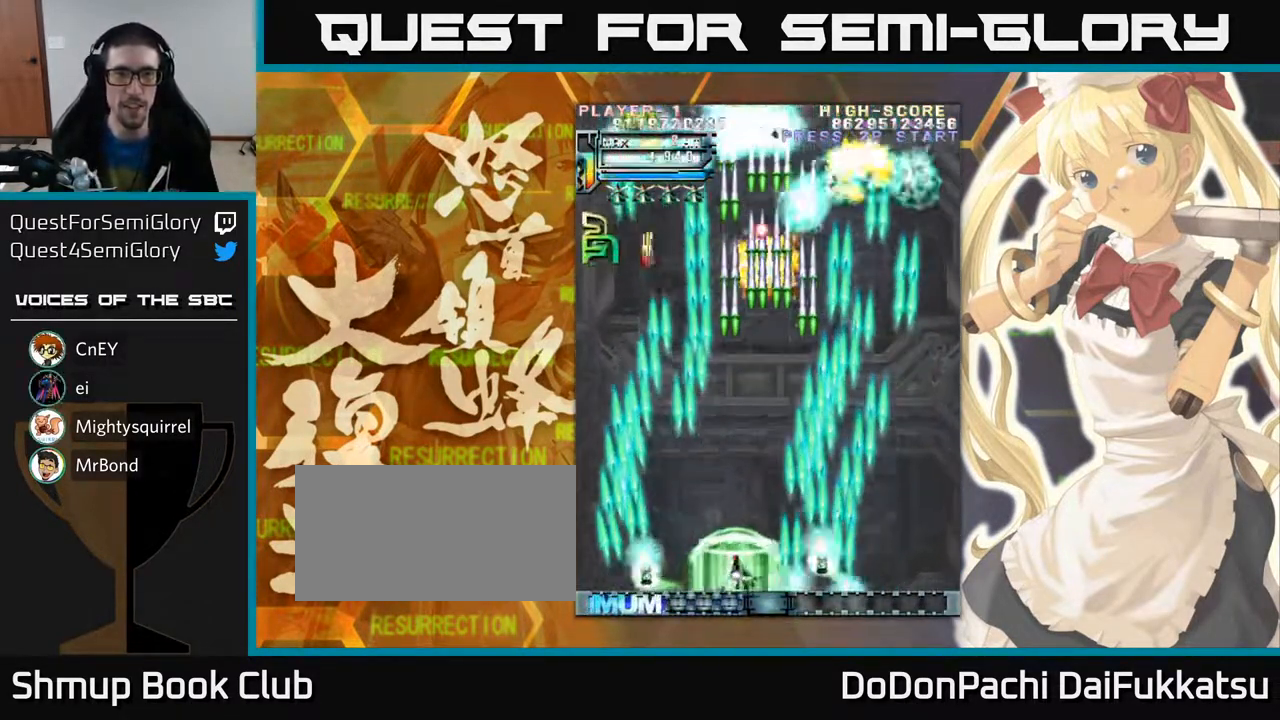
{"buttons": [], "left_stick": "left", "events": [[183, "left_stick", "down"], [233, "left_stick", "left"], [350, "left_stick", "right"], [483, "left_stick", "left"]]}
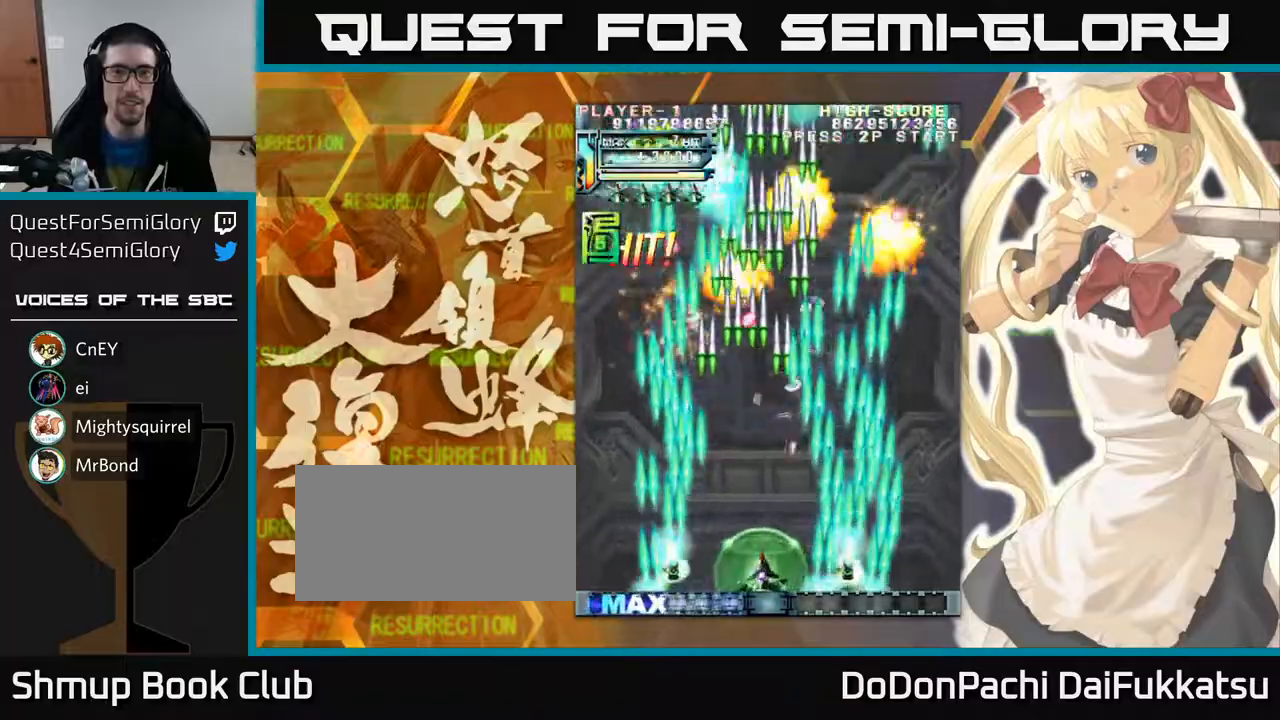
{"buttons": [], "left_stick": "left", "events": [[67, "left_stick", "right"], [250, "left_stick", "left"], [383, "left_stick", "right"], [500, "left_stick", "left"]]}
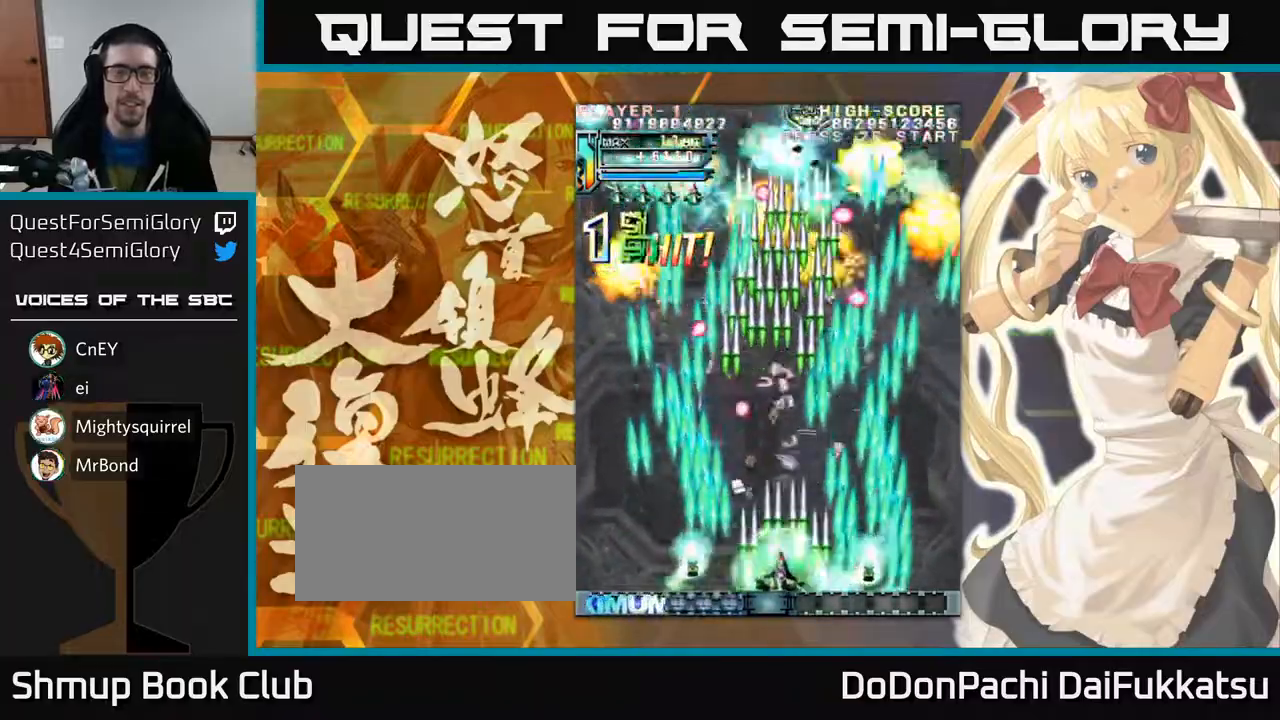
{"buttons": [], "left_stick": "left", "events": [[117, "left_stick", "right"], [250, "left_stick", "left"], [383, "left_stick", "right"], [467, "left_stick", "left"]]}
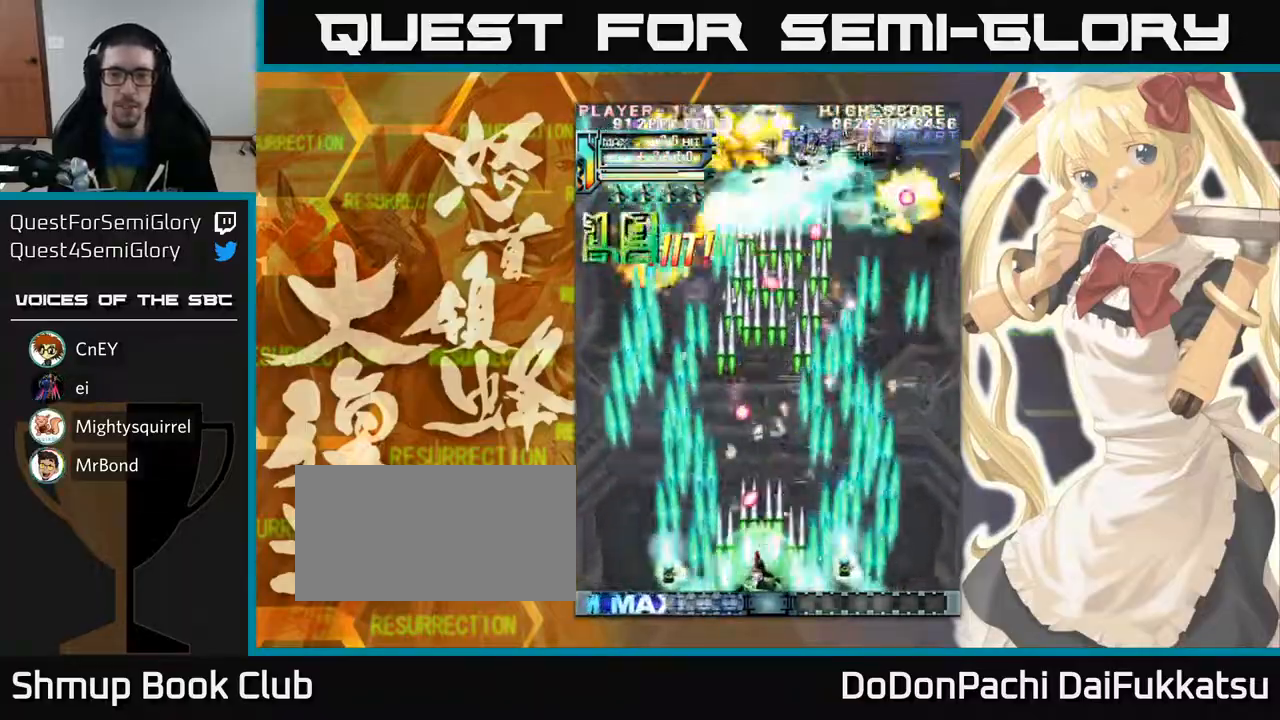
{"buttons": [], "left_stick": "up", "events": [[233, "left_stick", "up-left"], [433, "left_stick", "up"]]}
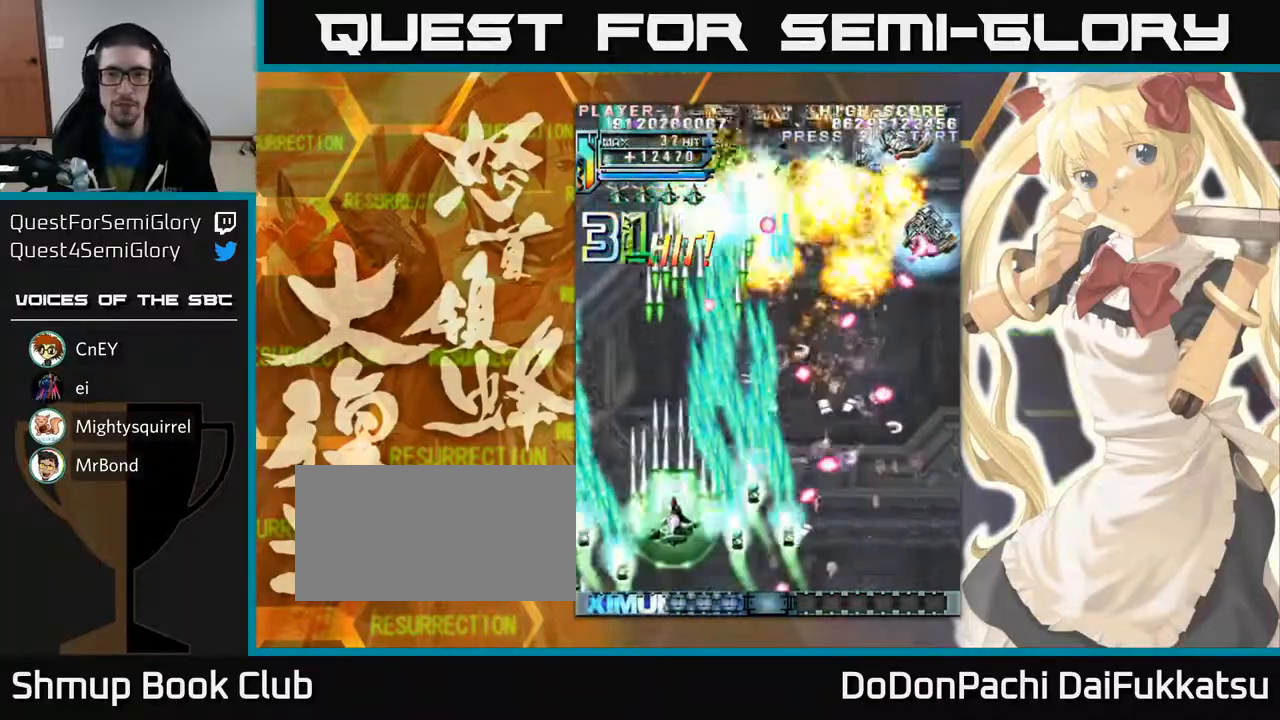
{"buttons": [], "left_stick": "center", "events": [[67, "left_stick", "right"], [167, "left_stick", "down"], [233, "left_stick", "down-left"], [383, "left_stick", "center"]]}
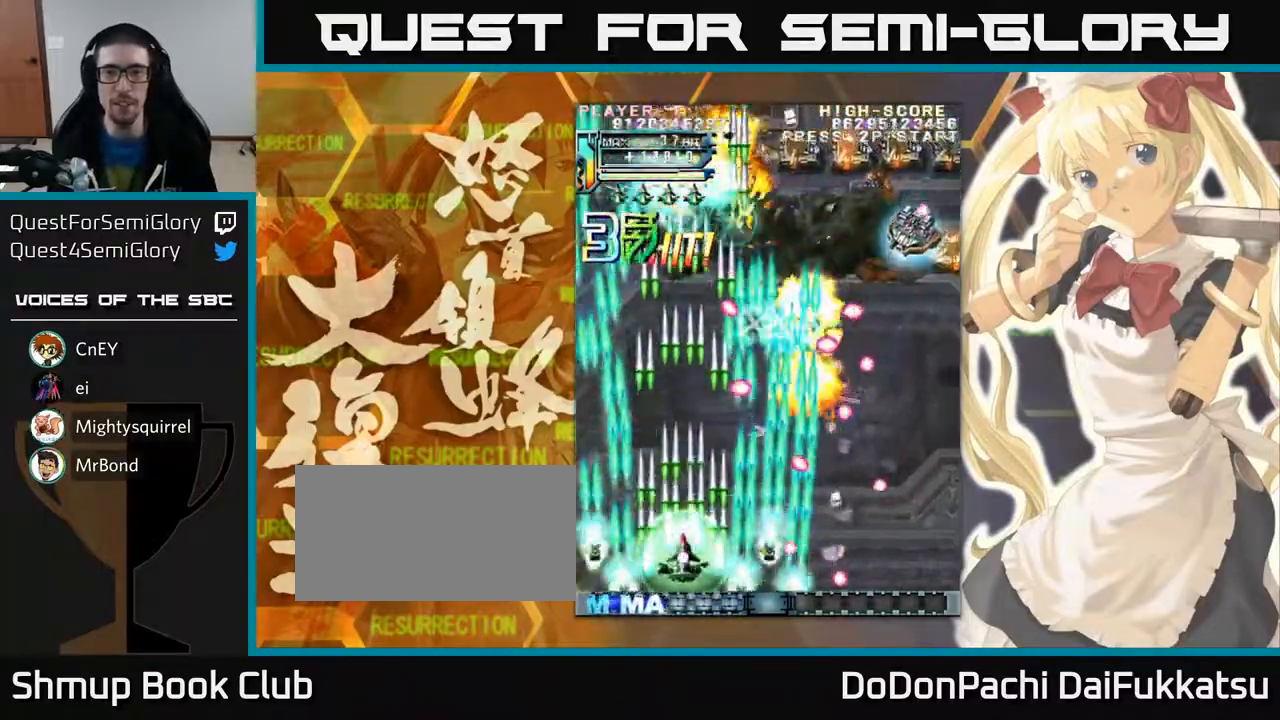
{"buttons": [], "left_stick": "center", "events": [[67, "left_stick", "up-right"], [183, "left_stick", "center"]]}
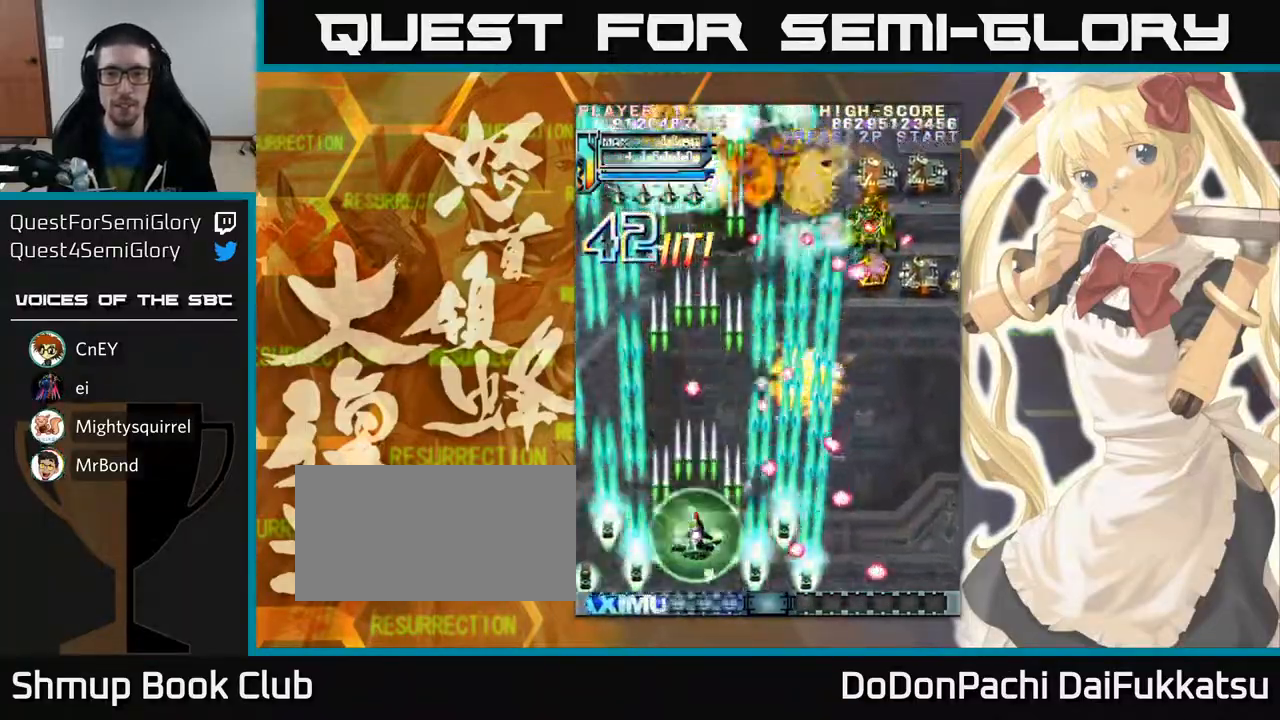
{"buttons": [], "left_stick": "up-right", "events": [[283, "left_stick", "right"], [367, "left_stick", "up-right"]]}
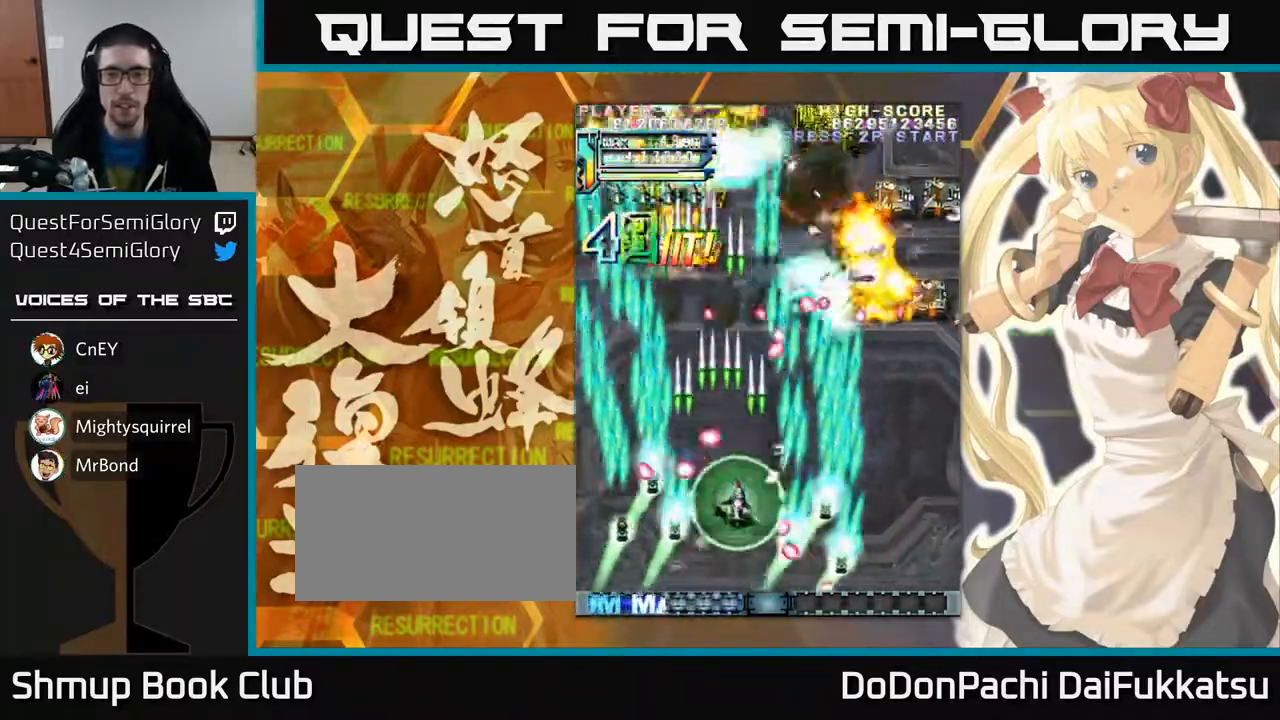
{"buttons": [], "left_stick": "down-left", "events": [[100, "left_stick", "right"], [400, "left_stick", "down"], [450, "left_stick", "down-left"]]}
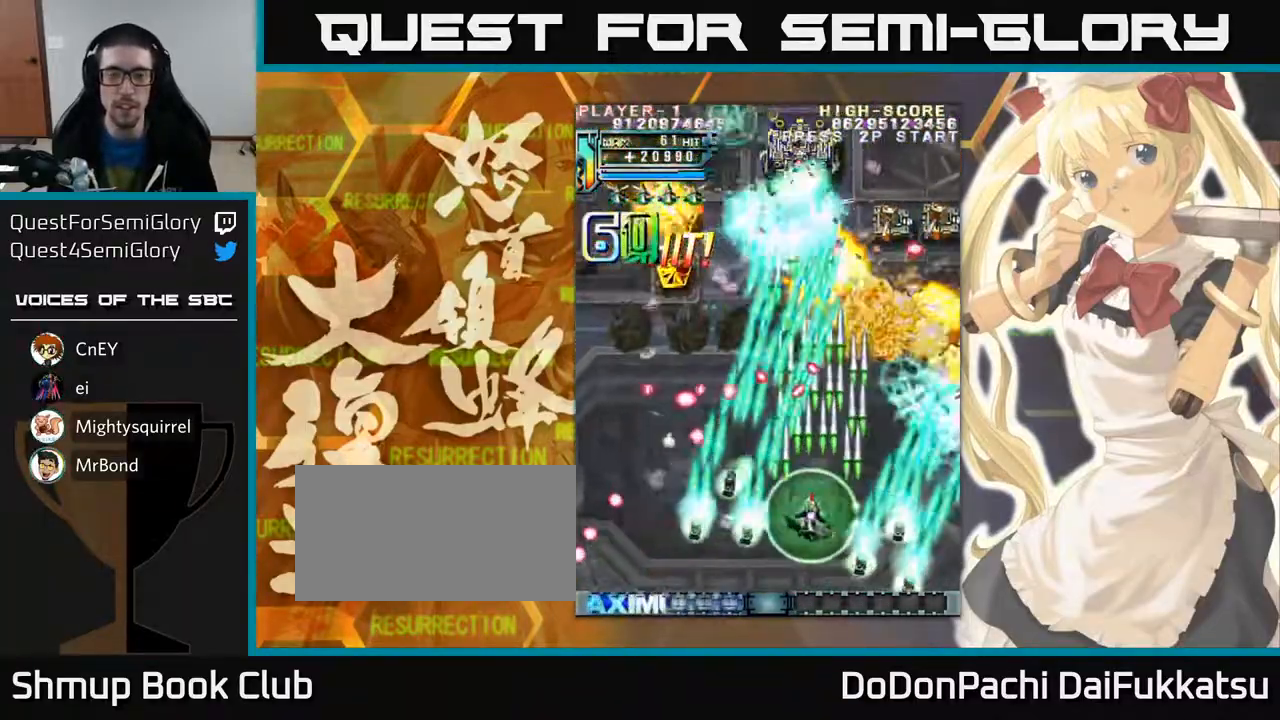
{"buttons": [], "left_stick": "right", "events": [[317, "left_stick", "right"]]}
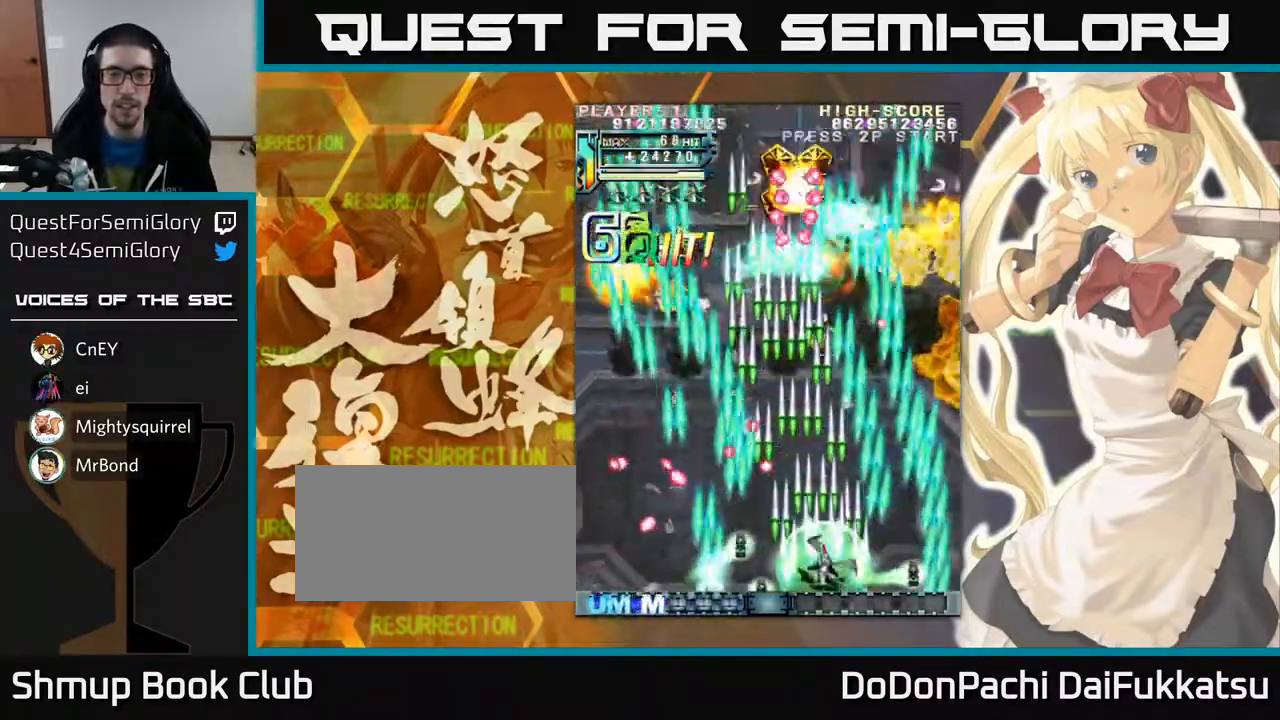
{"buttons": [], "left_stick": "left", "events": [[100, "left_stick", "up"], [333, "left_stick", "up-left"], [500, "left_stick", "left"]]}
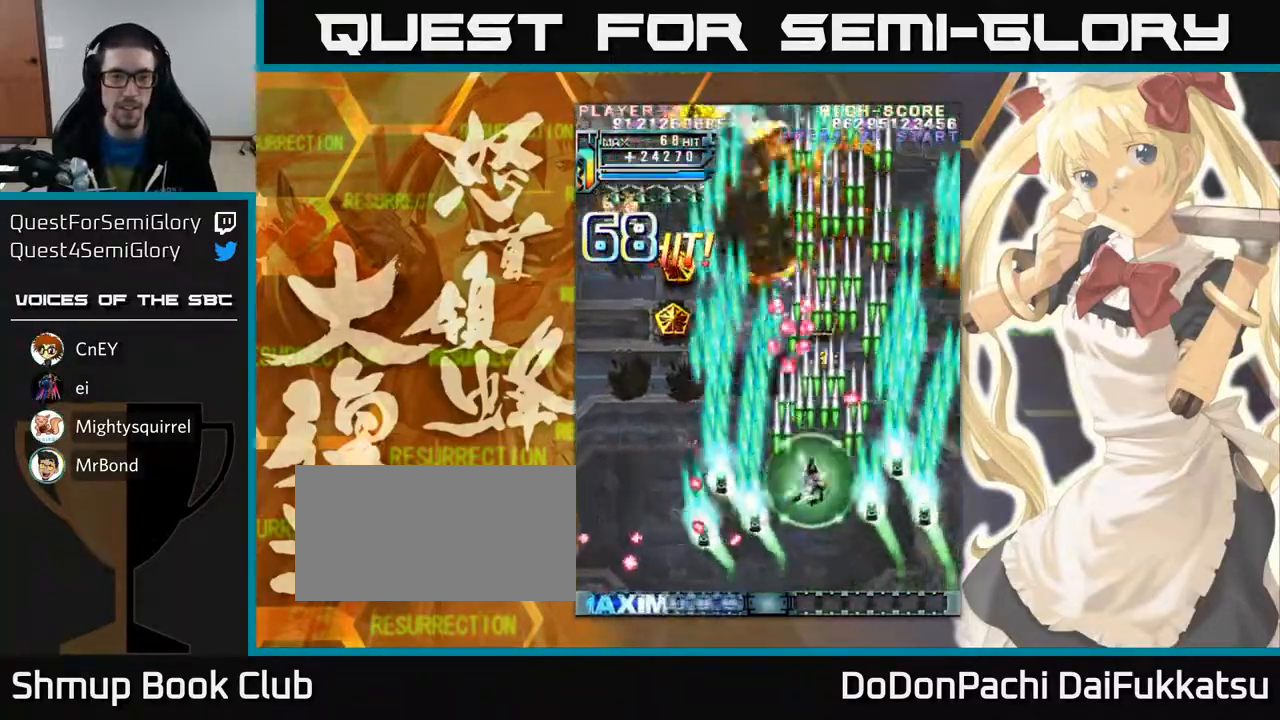
{"buttons": [], "left_stick": "left", "events": []}
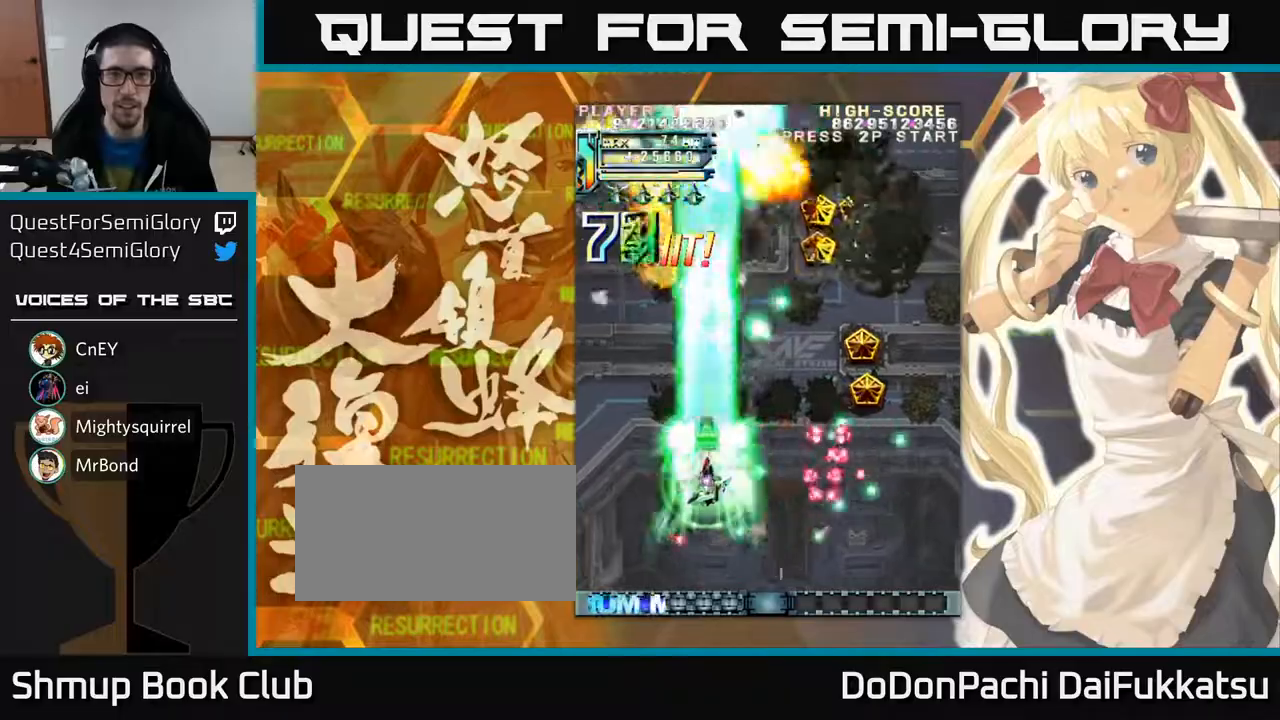
{"buttons": [], "left_stick": "down", "events": [[100, "left_stick", "down-right"], [267, "left_stick", "down-left"], [433, "left_stick", "down"]]}
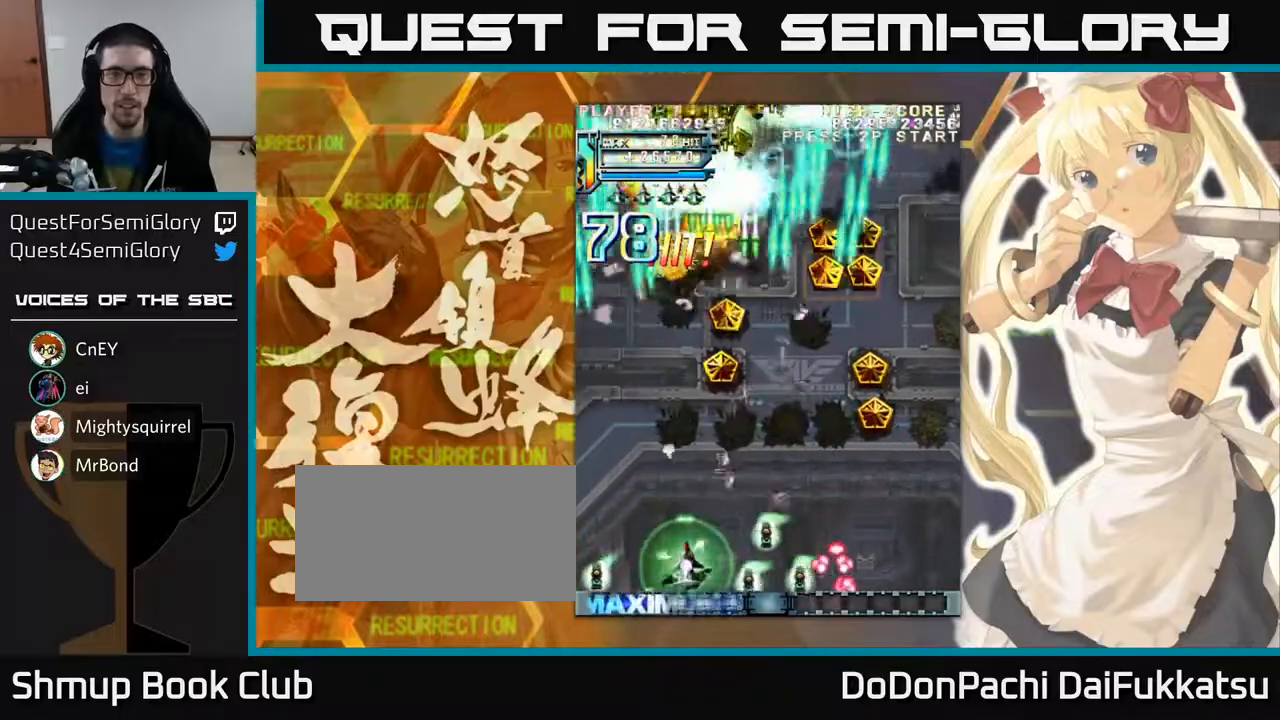
{"buttons": [], "left_stick": "center", "events": [[67, "left_stick", "center"]]}
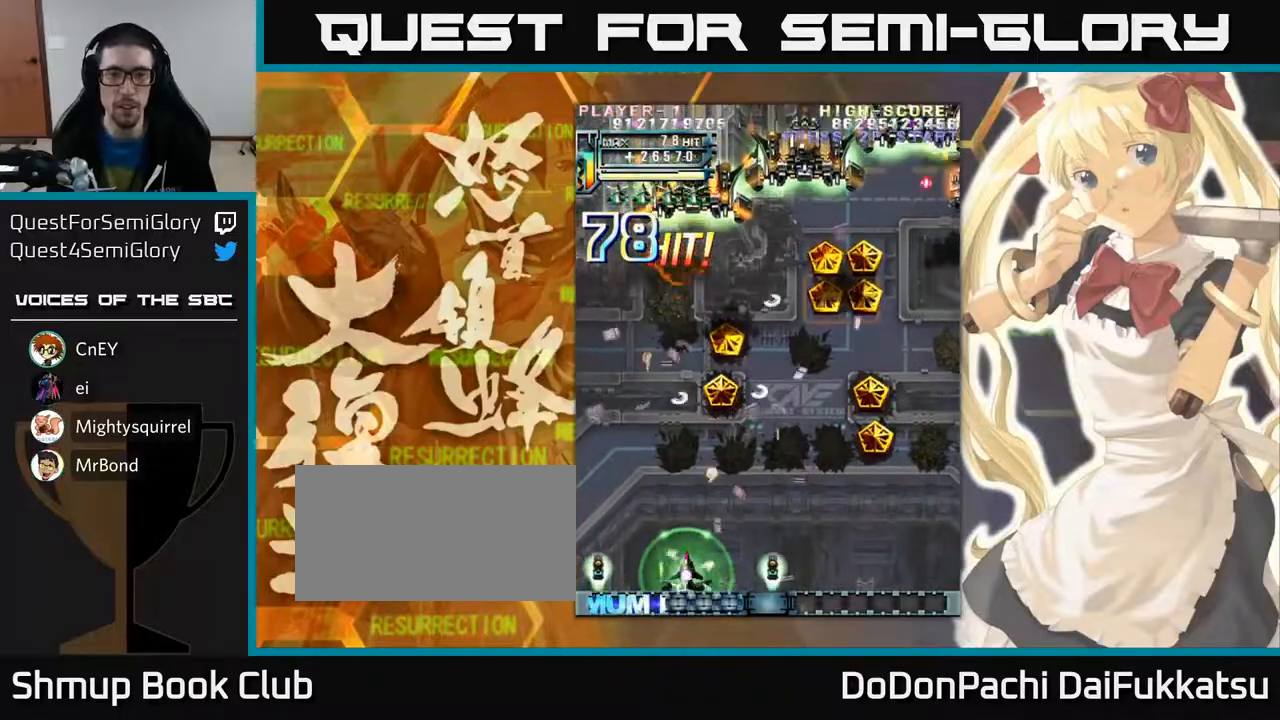
{"buttons": [], "left_stick": "right", "events": [[117, "left_stick", "down-right"], [500, "left_stick", "right"]]}
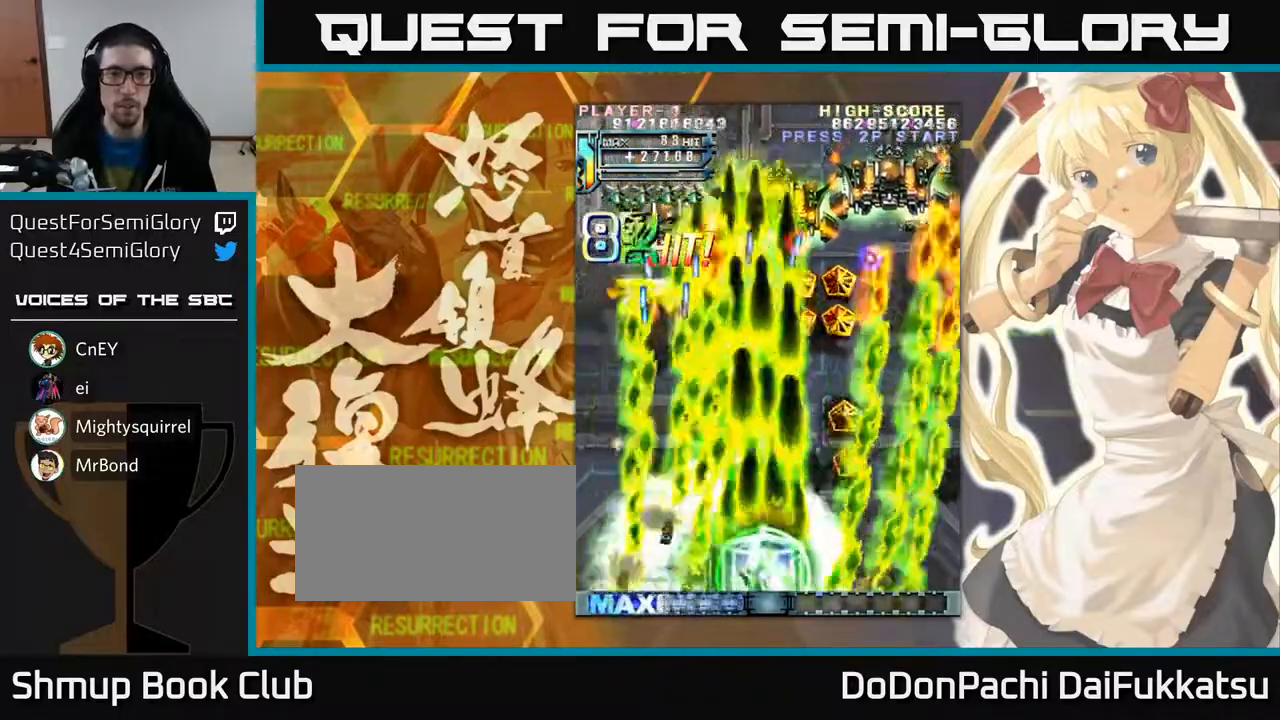
{"buttons": [], "left_stick": "left", "events": [[250, "left_stick", "left"]]}
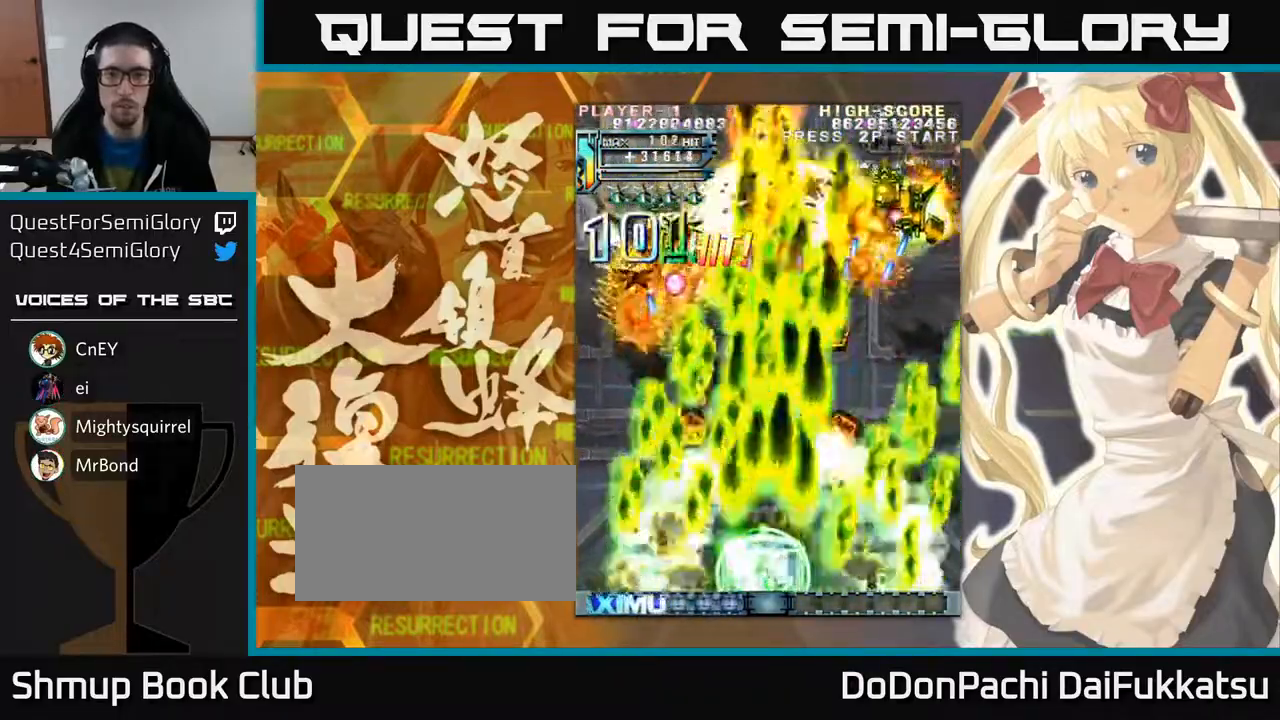
{"buttons": [], "left_stick": "up-right", "events": [[150, "left_stick", "up"], [250, "left_stick", "up-right"]]}
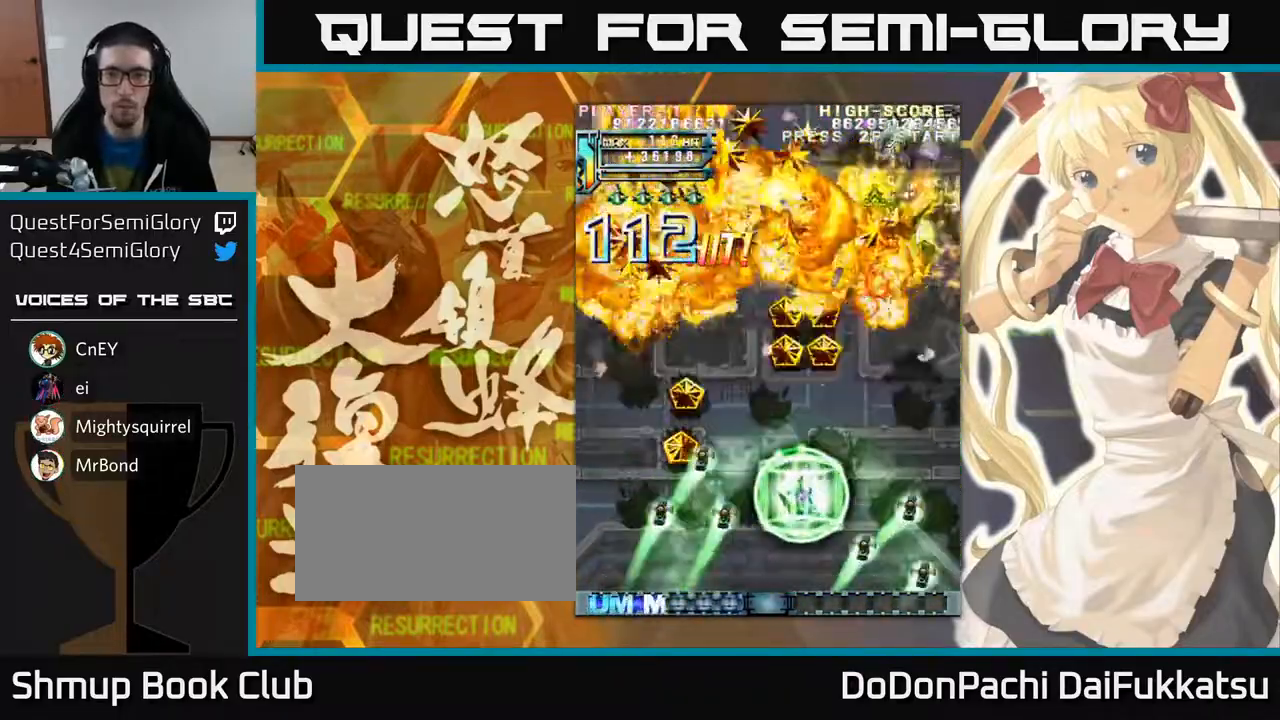
{"buttons": [], "left_stick": "down-left", "events": [[217, "left_stick", "up-left"], [317, "left_stick", "down-left"]]}
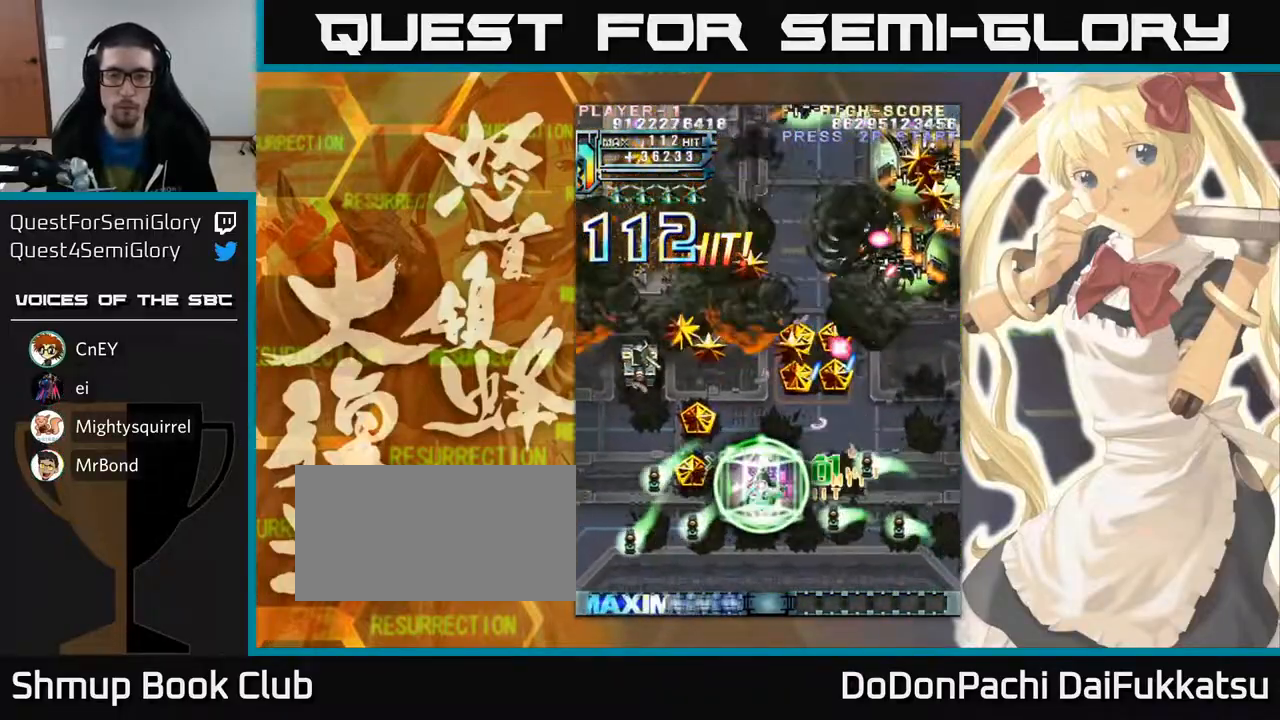
{"buttons": [], "left_stick": "down", "events": [[17, "left_stick", "down"]]}
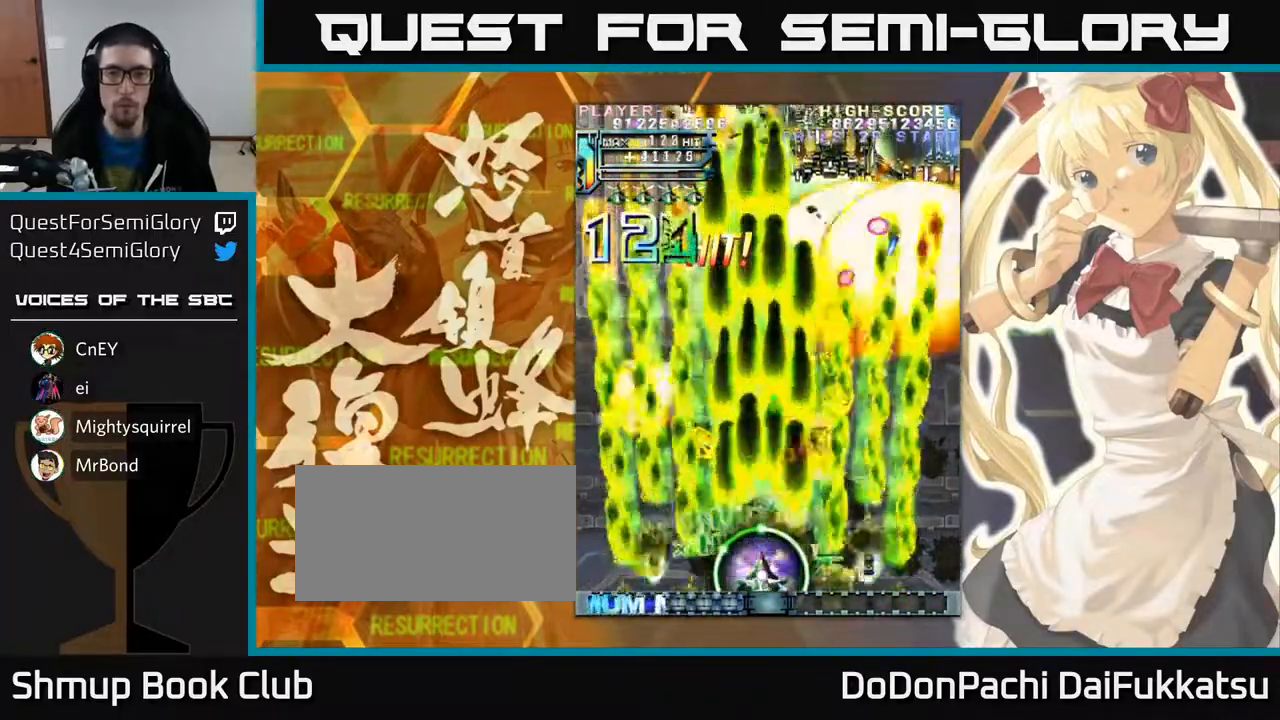
{"buttons": [], "left_stick": "up-left", "events": [[17, "left_stick", "right"], [217, "left_stick", "up"], [417, "left_stick", "up-left"]]}
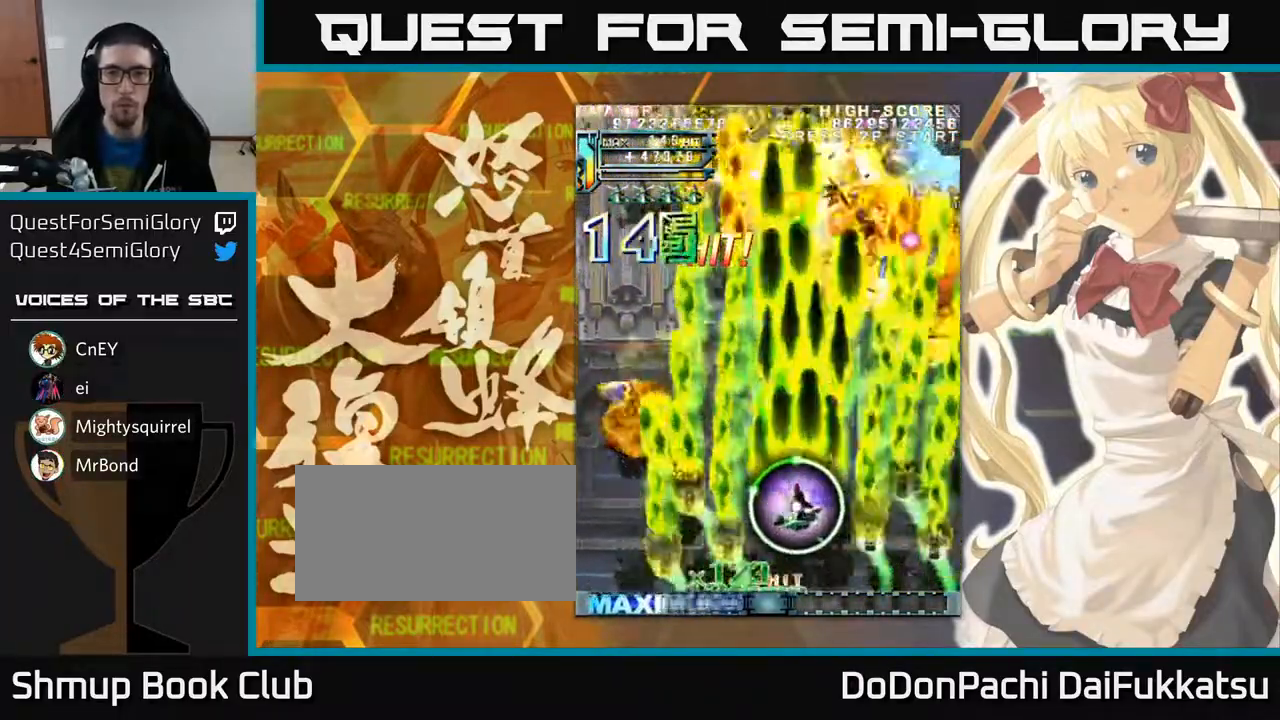
{"buttons": [], "left_stick": "up-left", "events": [[17, "left_stick", "left"], [300, "left_stick", "up-left"]]}
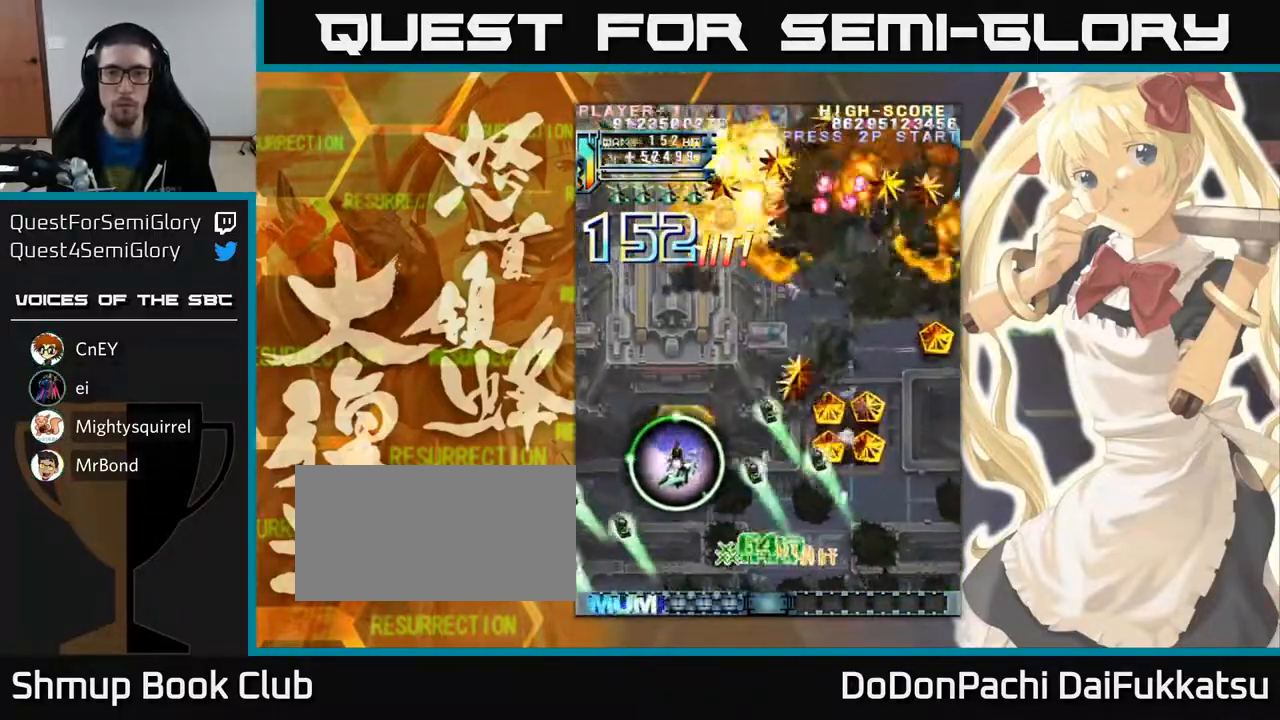
{"buttons": [], "left_stick": "down-right", "events": [[50, "left_stick", "right"], [150, "left_stick", "down-right"]]}
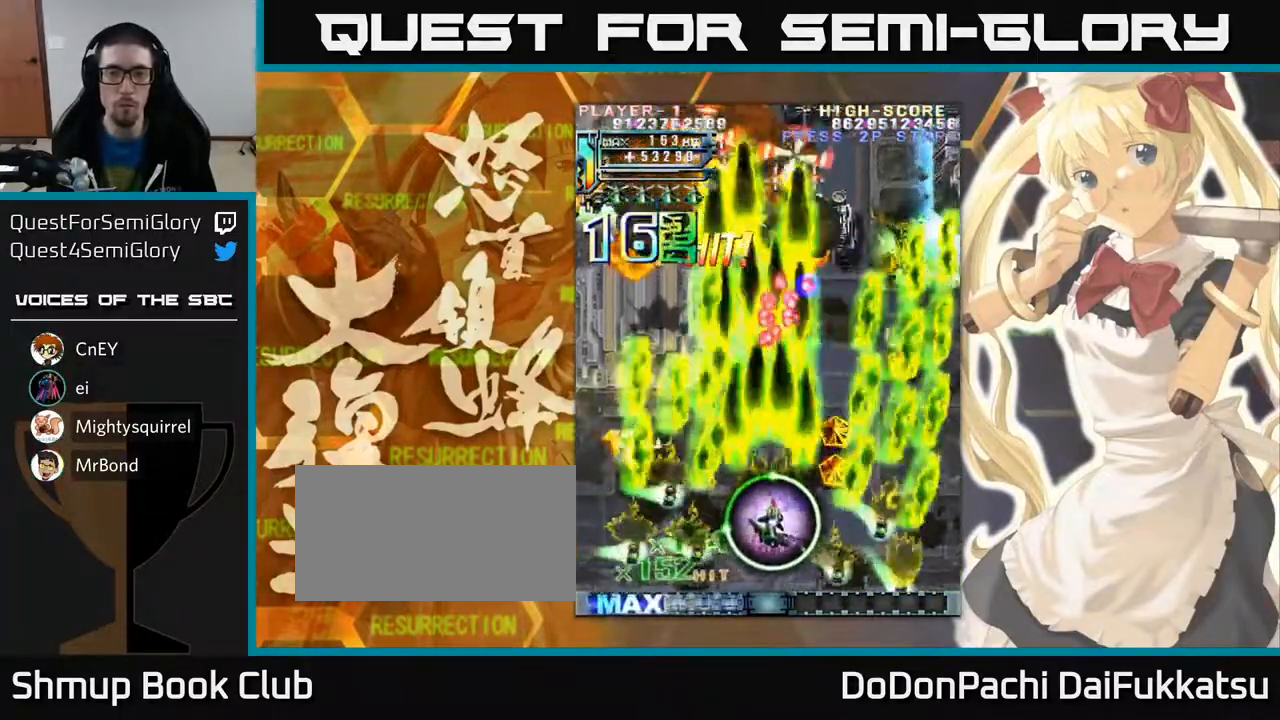
{"buttons": [], "left_stick": "left", "events": [[267, "left_stick", "left"]]}
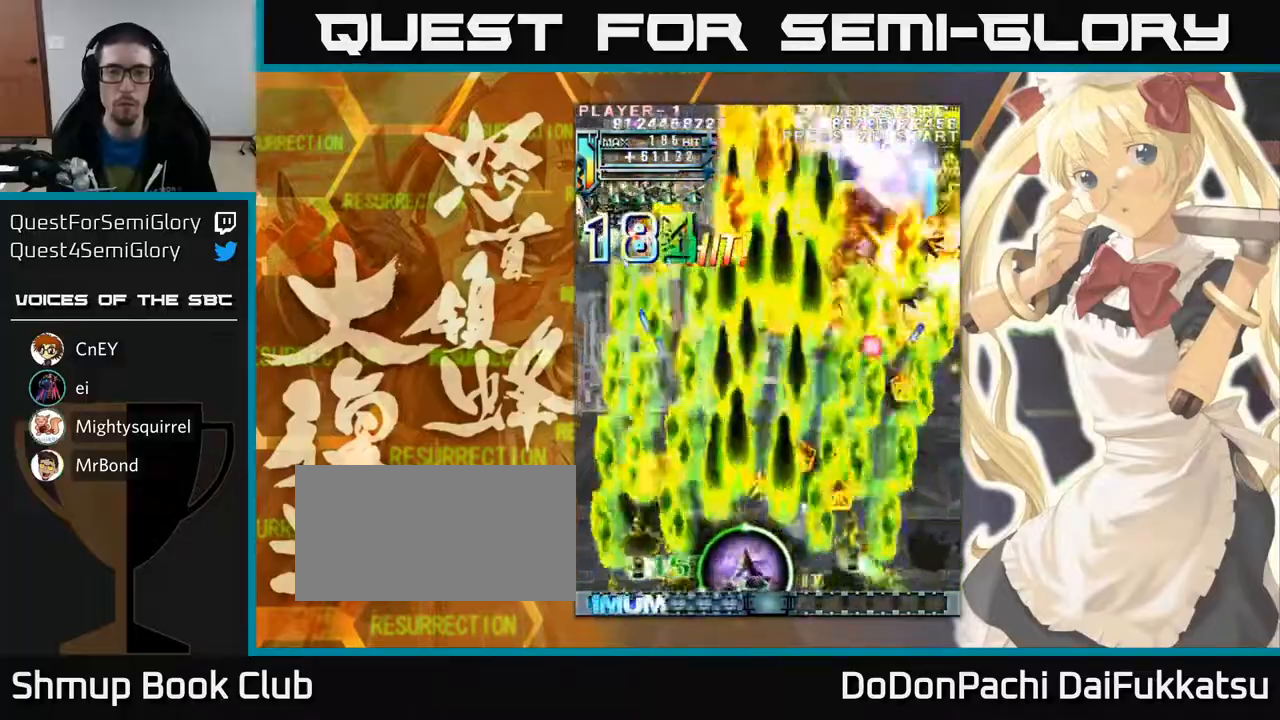
{"buttons": [], "left_stick": "up", "events": [[217, "left_stick", "right"], [500, "left_stick", "up"]]}
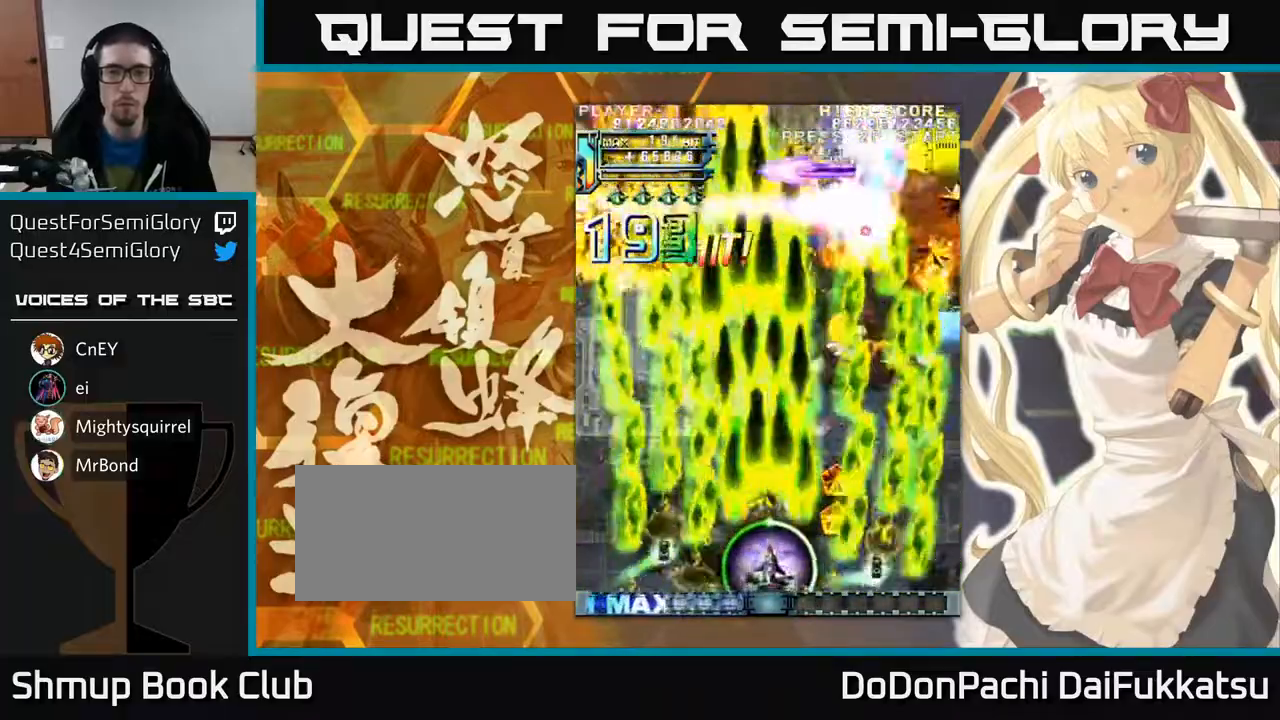
{"buttons": [], "left_stick": "right", "events": [[167, "left_stick", "right"]]}
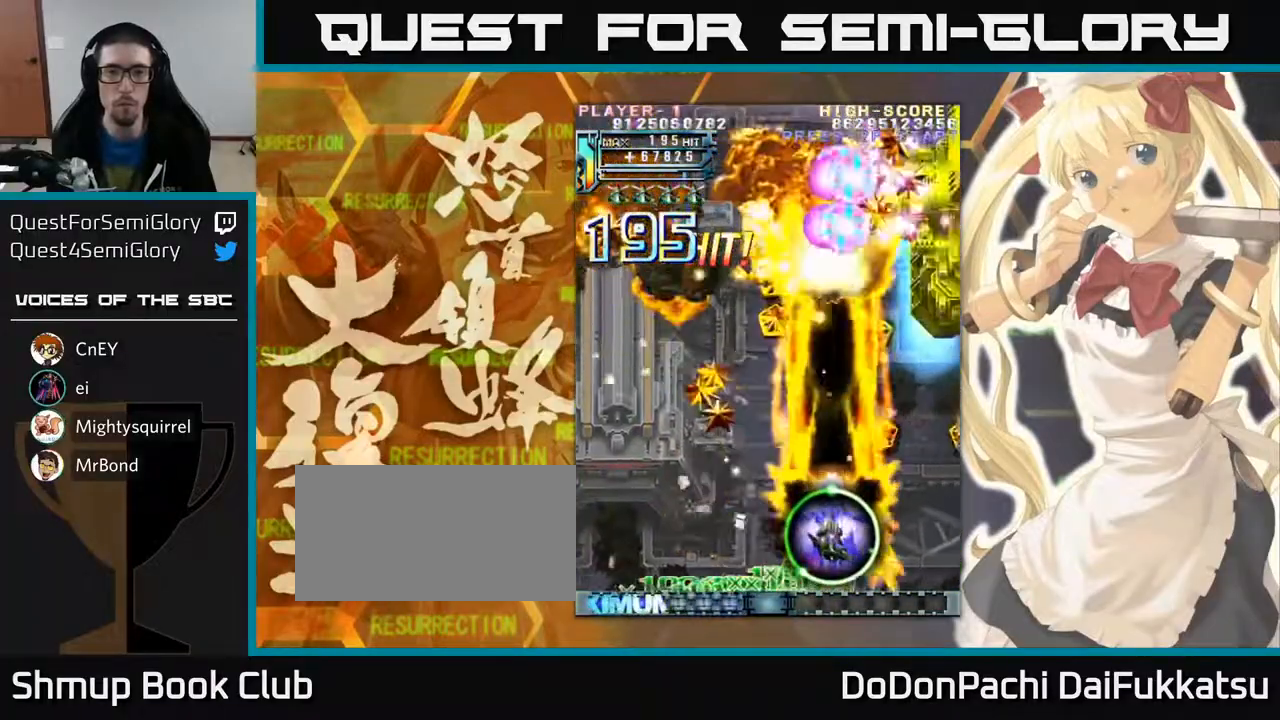
{"buttons": [], "left_stick": "up", "events": [[83, "left_stick", "up"], [183, "left_stick", "up-left"], [300, "left_stick", "up"]]}
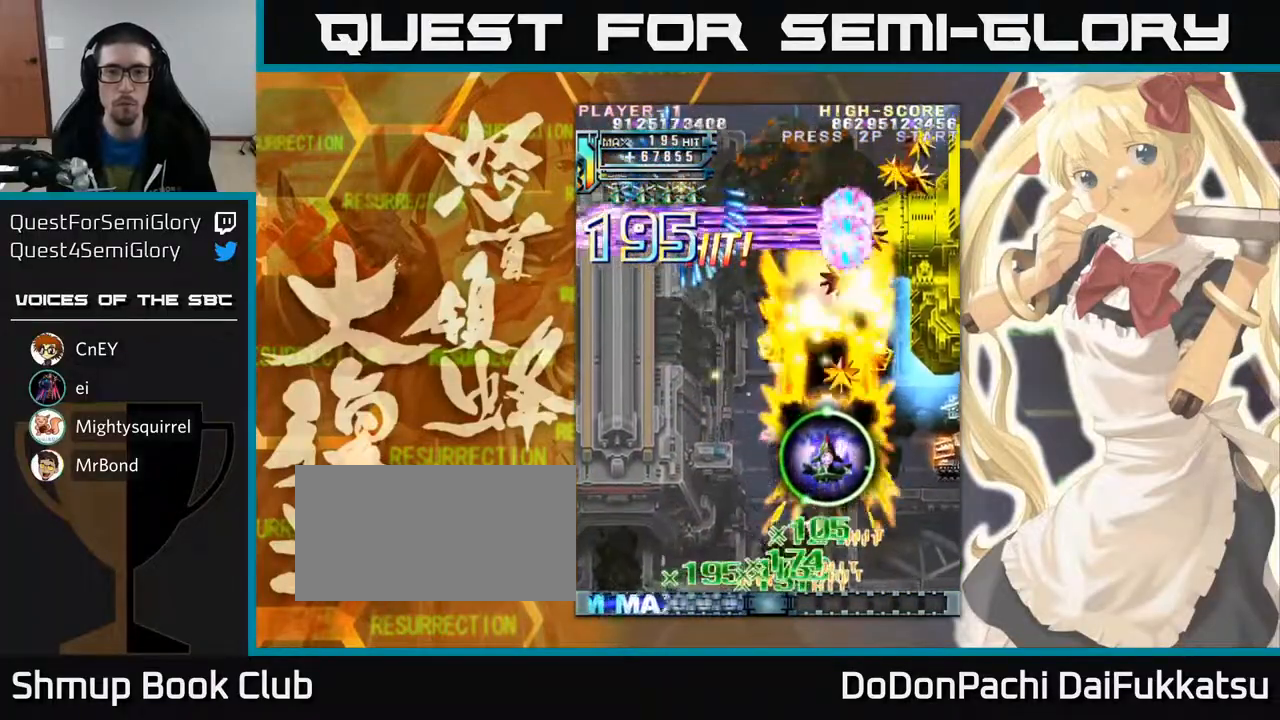
{"buttons": [], "left_stick": "left", "events": [[233, "left_stick", "left"]]}
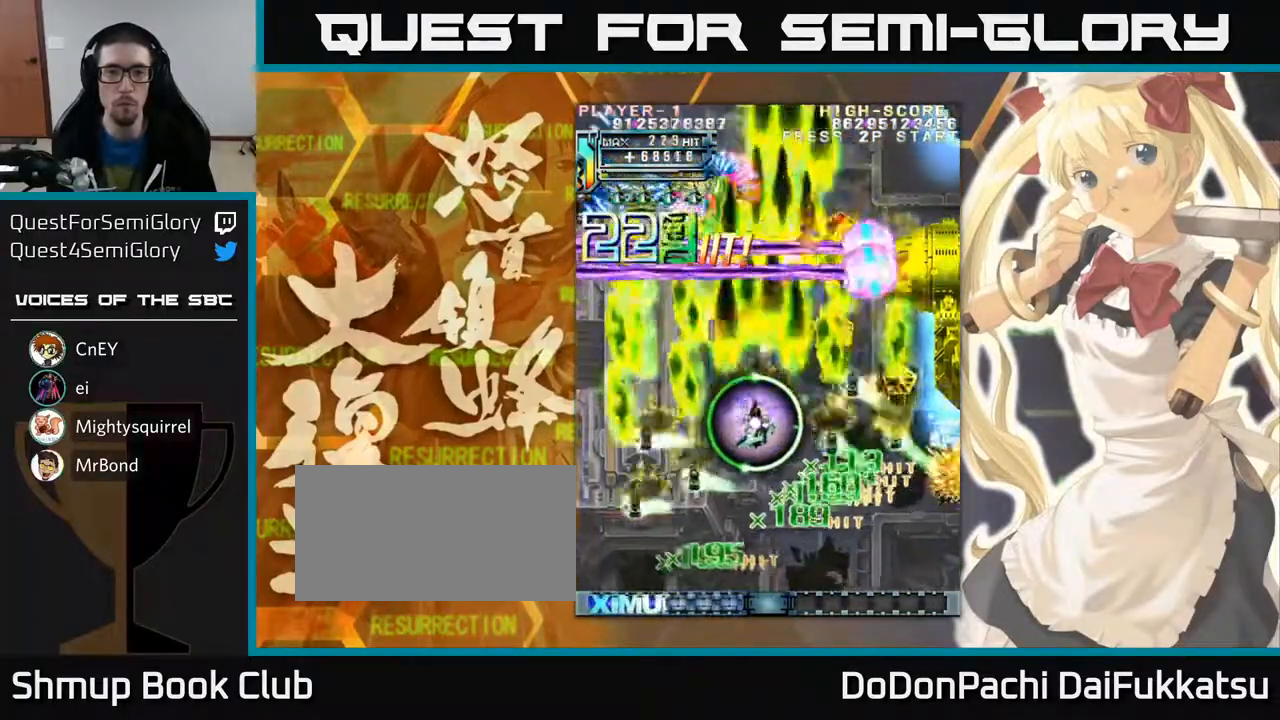
{"buttons": [], "left_stick": "up", "events": [[300, "left_stick", "up-left"], [500, "left_stick", "up"]]}
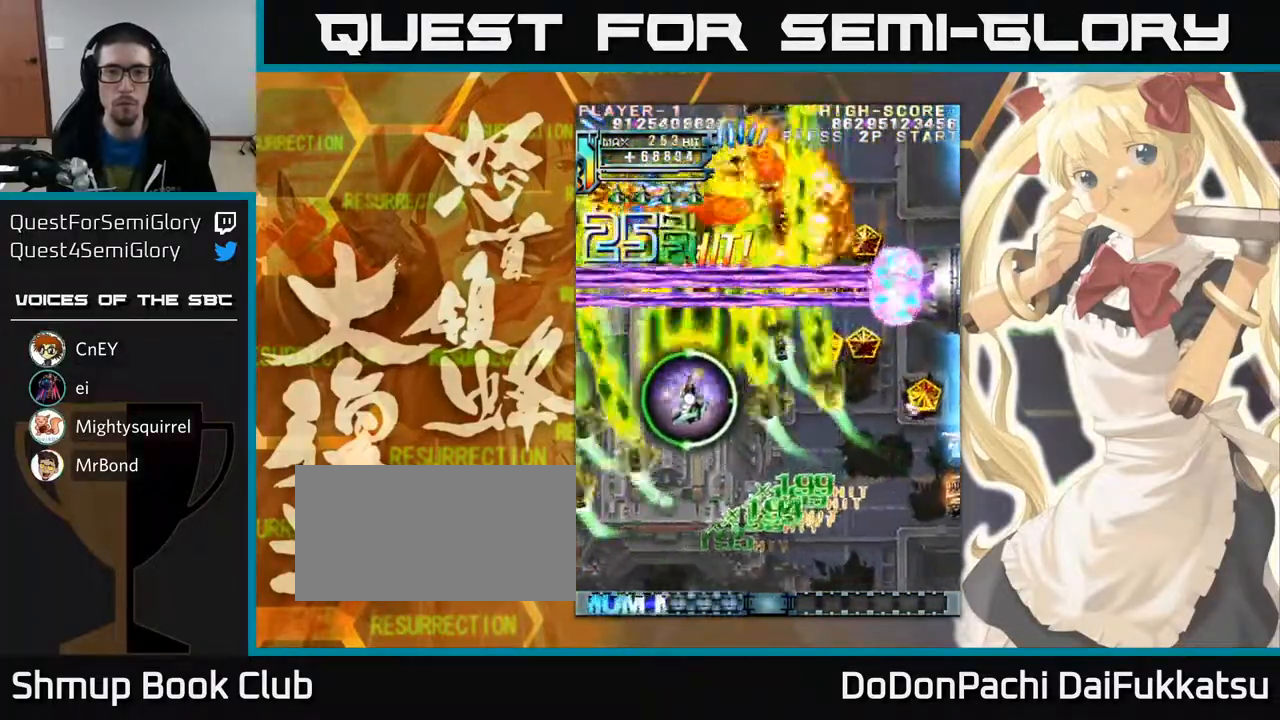
{"buttons": [], "left_stick": "down", "events": [[233, "left_stick", "down"]]}
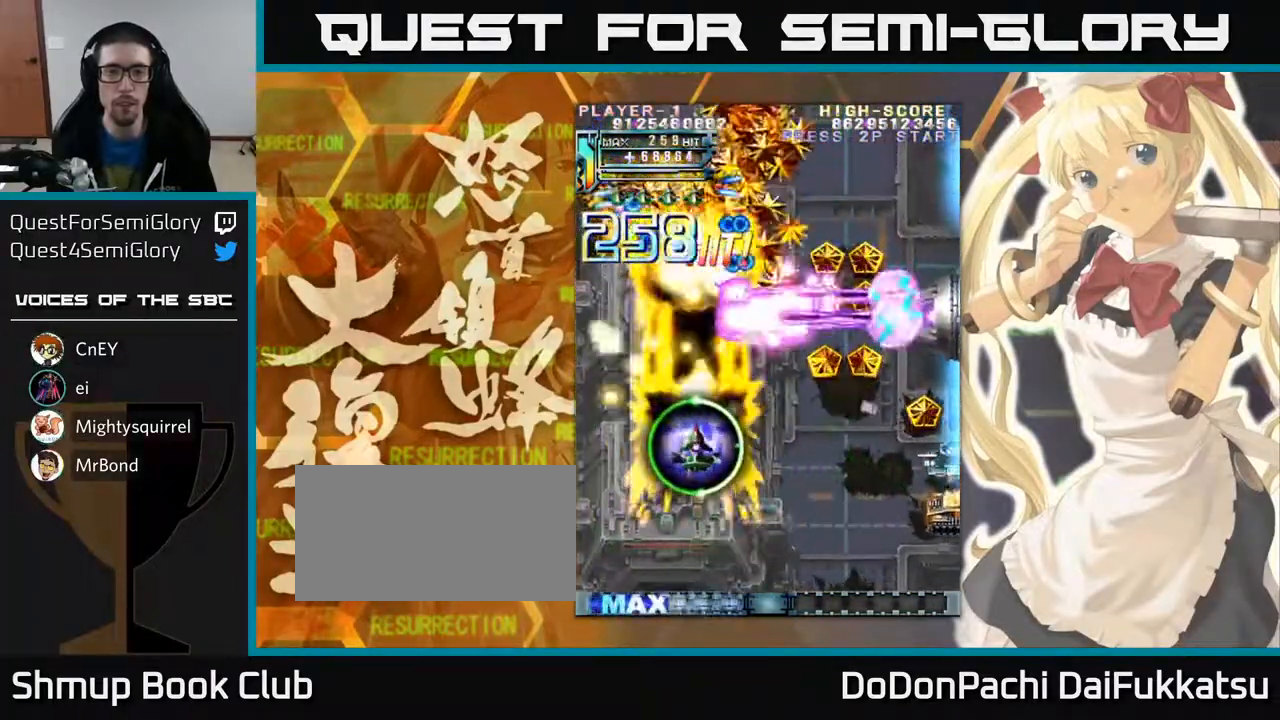
{"buttons": [], "left_stick": "down", "events": []}